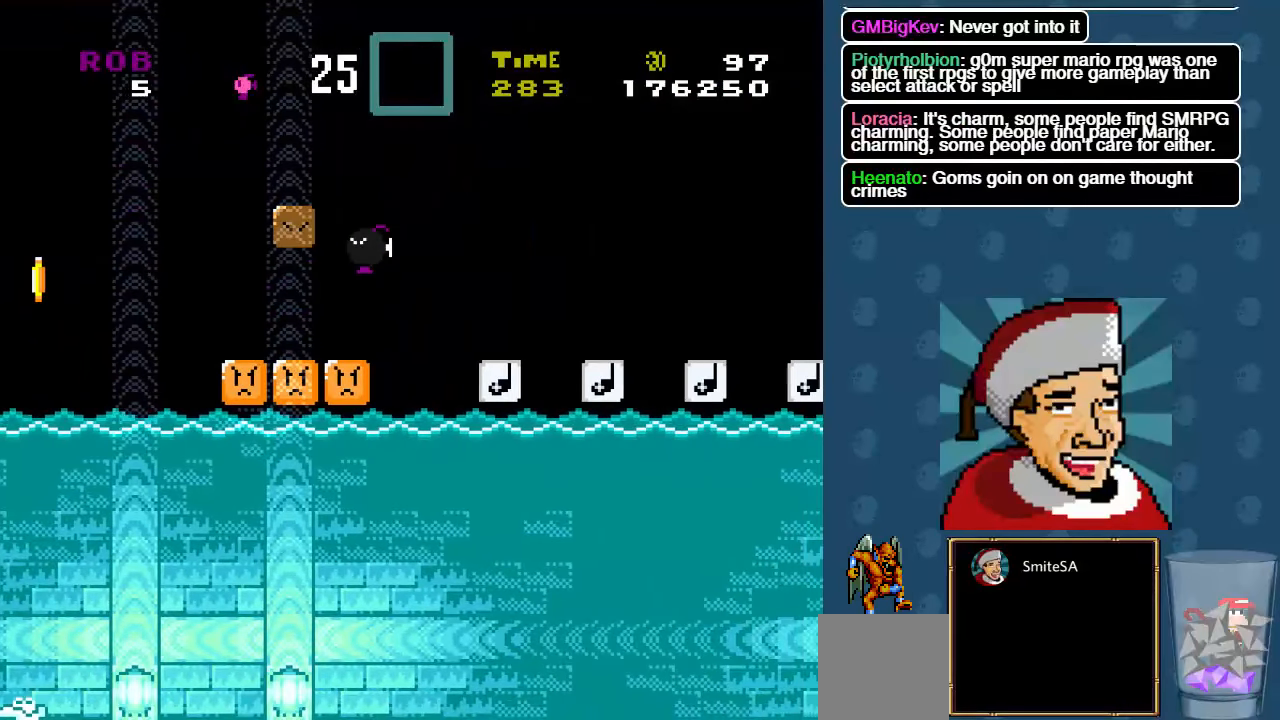
Gameplay with a controller (Xbox layout); each line is a JSON object with the inputs held at the frame after it. "events" lists button and stick changes between this image and that frame as [ms after this image, input, new state], when the widget could be followed in between. Not read: SHARE.
{"buttons": ["X"], "left_stick": "center", "right_stick": "center", "events": [[100, "DPAD_LEFT", "up"], [167, "A", "up"]]}
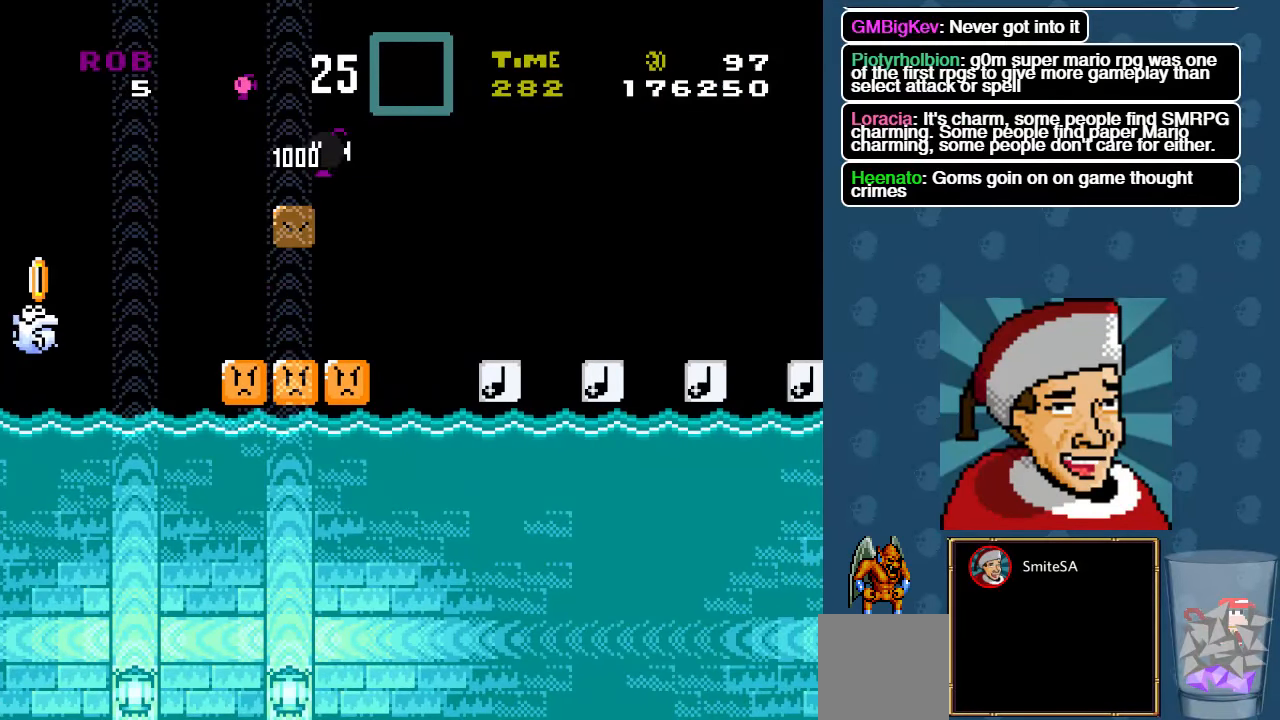
{"buttons": ["X"], "left_stick": "center", "right_stick": "center", "events": []}
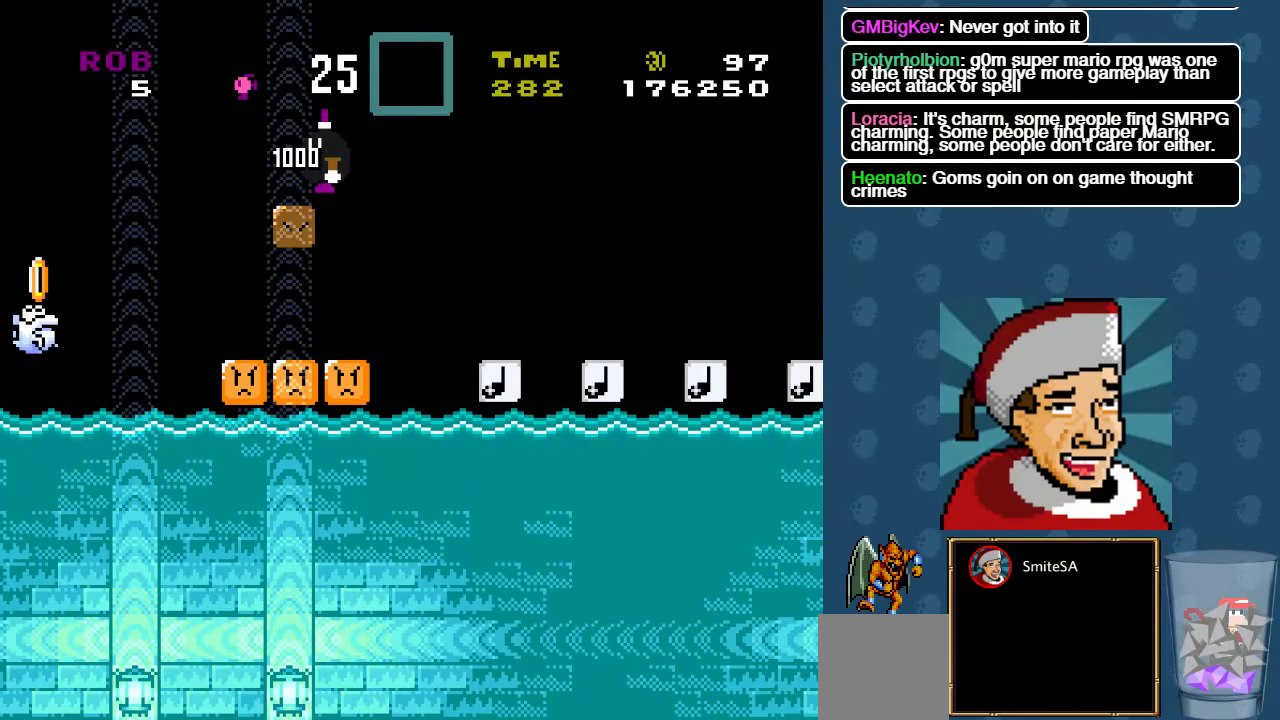
{"buttons": ["A", "X", "DPAD_LEFT"], "left_stick": "center", "right_stick": "center", "events": [[33, "DPAD_LEFT", "down"], [267, "A", "down"]]}
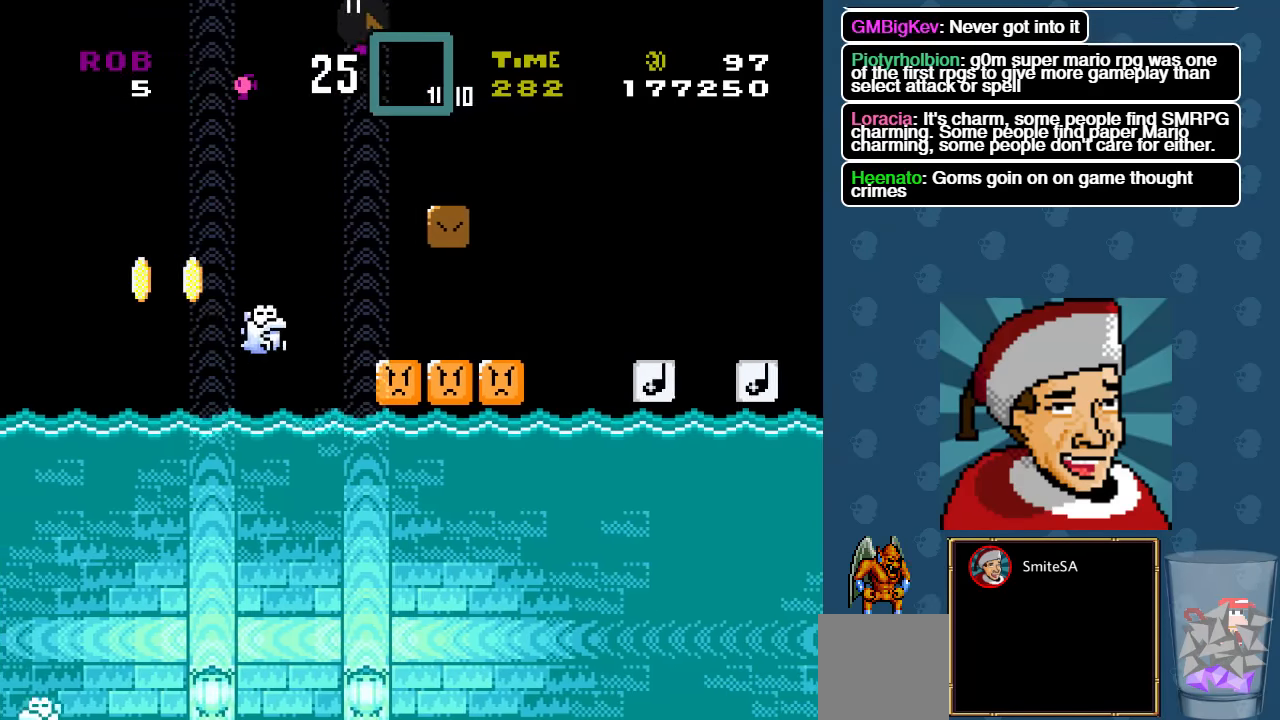
{"buttons": ["A", "X", "DPAD_LEFT"], "left_stick": "center", "right_stick": "center", "events": []}
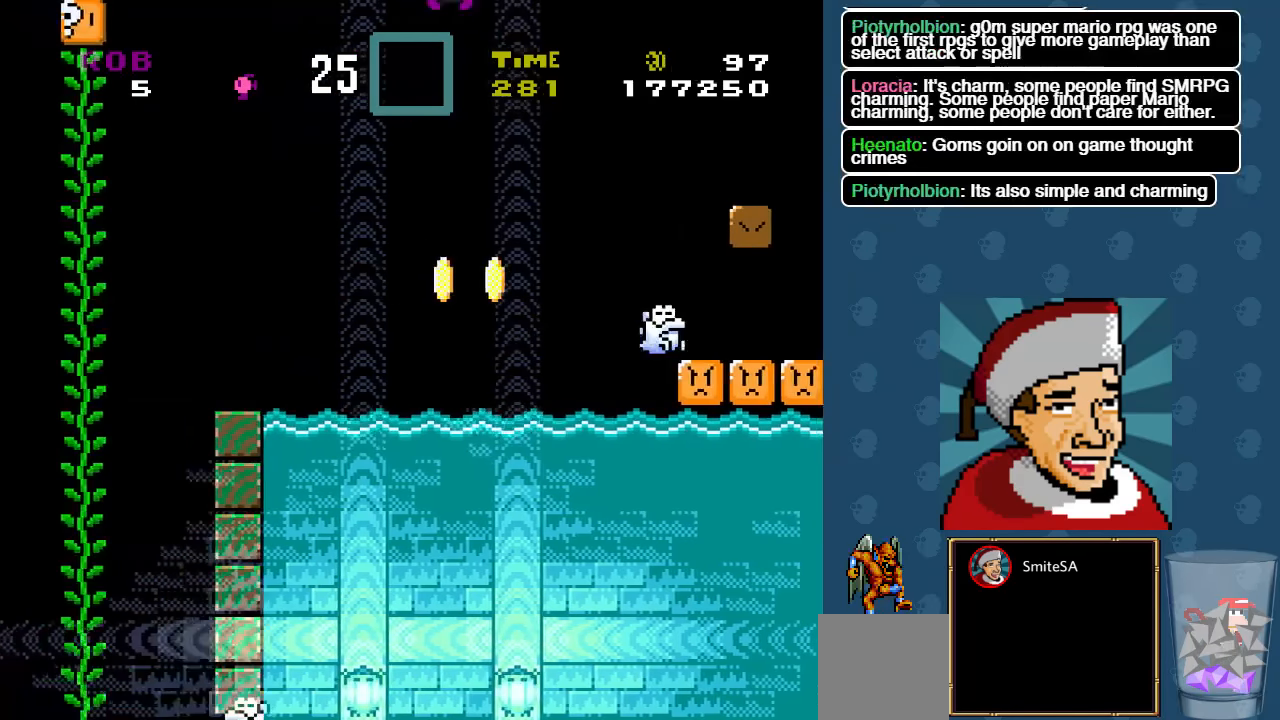
{"buttons": ["X"], "left_stick": "center", "right_stick": "center"}
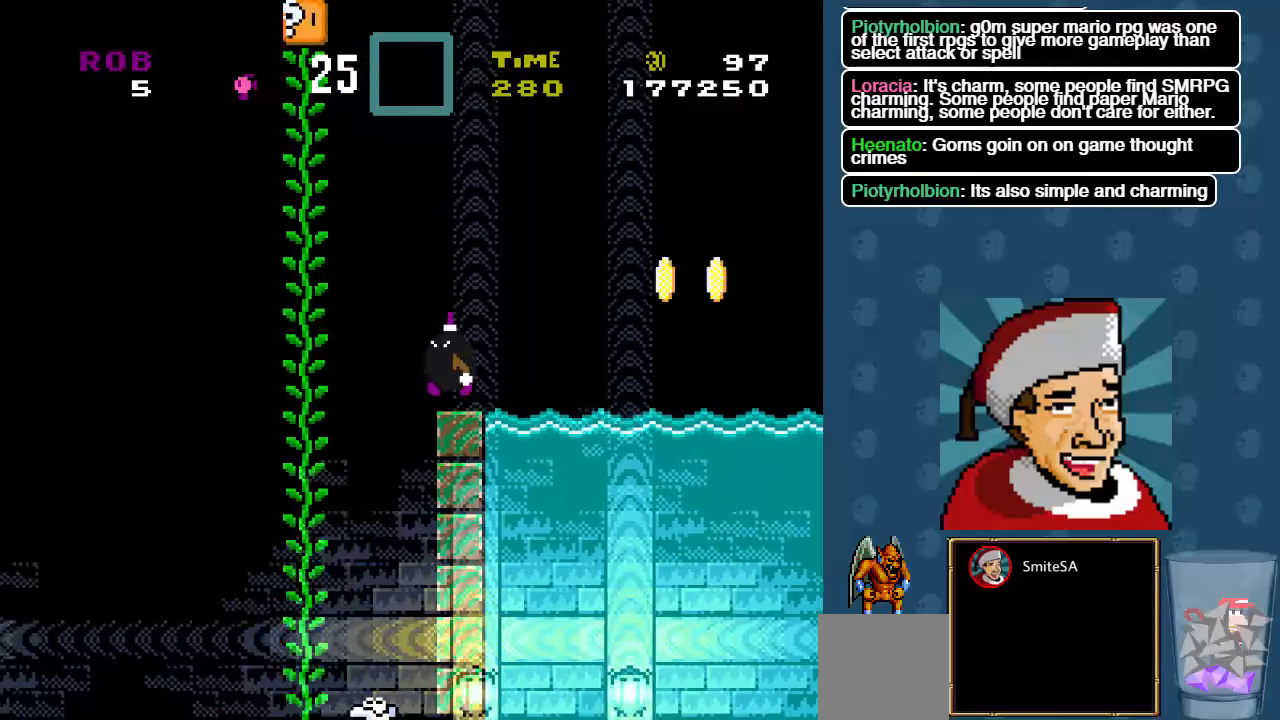
{"buttons": ["A", "X", "DPAD_UP"], "left_stick": "center", "right_stick": "center", "events": [[17, "A", "down"], [317, "DPAD_RIGHT", "down"], [417, "DPAD_UP", "down"], [450, "DPAD_RIGHT", "up"]]}
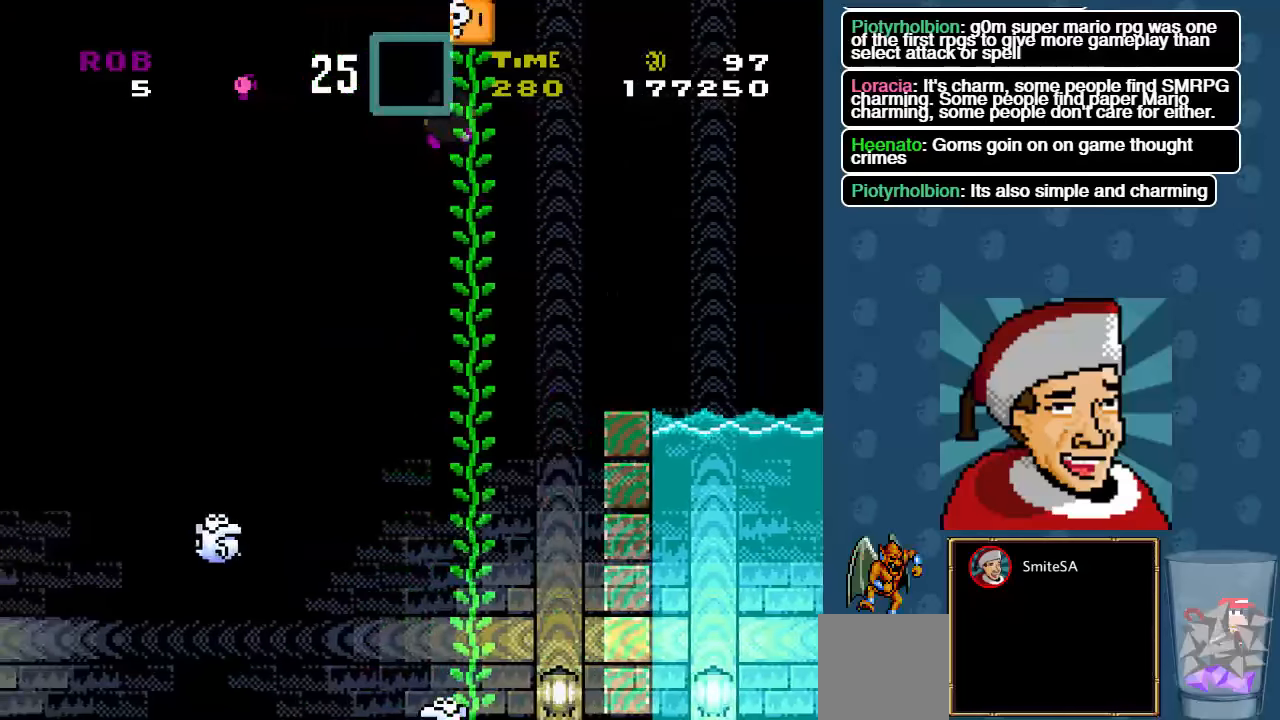
{"buttons": ["X"], "left_stick": "center", "right_stick": "center", "events": [[117, "A", "up"], [184, "DPAD_UP", "up"], [250, "DPAD_RIGHT", "down"], [300, "DPAD_RIGHT", "up"], [367, "A", "down"], [467, "A", "up"]]}
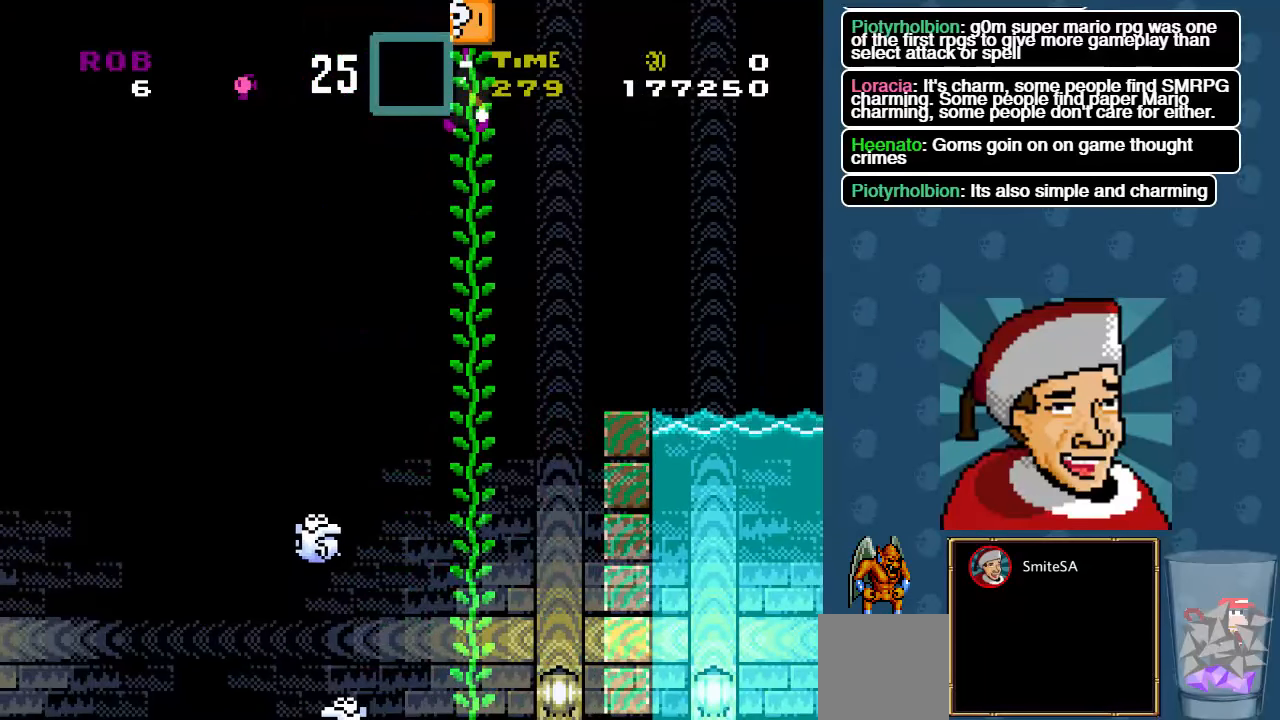
{"buttons": ["X", "DPAD_UP"], "left_stick": "center", "right_stick": "center", "events": [[200, "DPAD_RIGHT", "down"], [234, "DPAD_RIGHT", "up"], [234, "DPAD_UP", "down"], [300, "A", "down"], [500, "A", "up"]]}
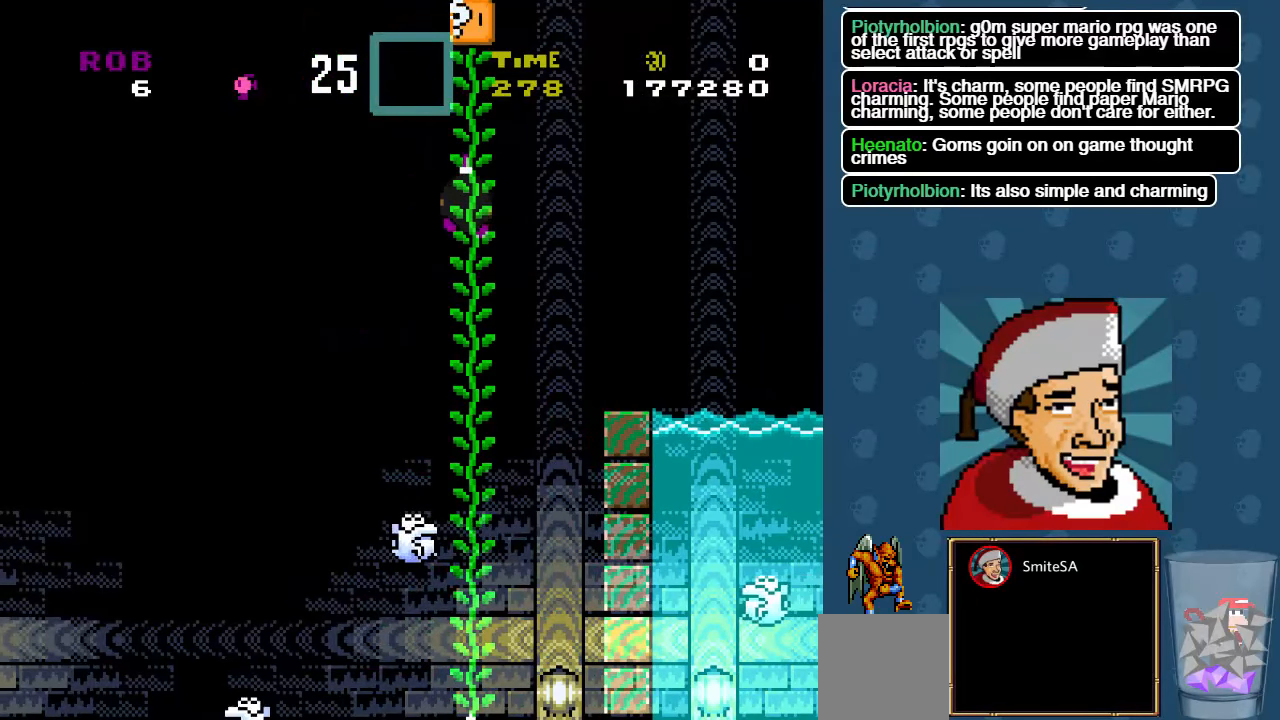
{"buttons": ["X", "DPAD_UP"], "left_stick": "center", "right_stick": "center", "events": []}
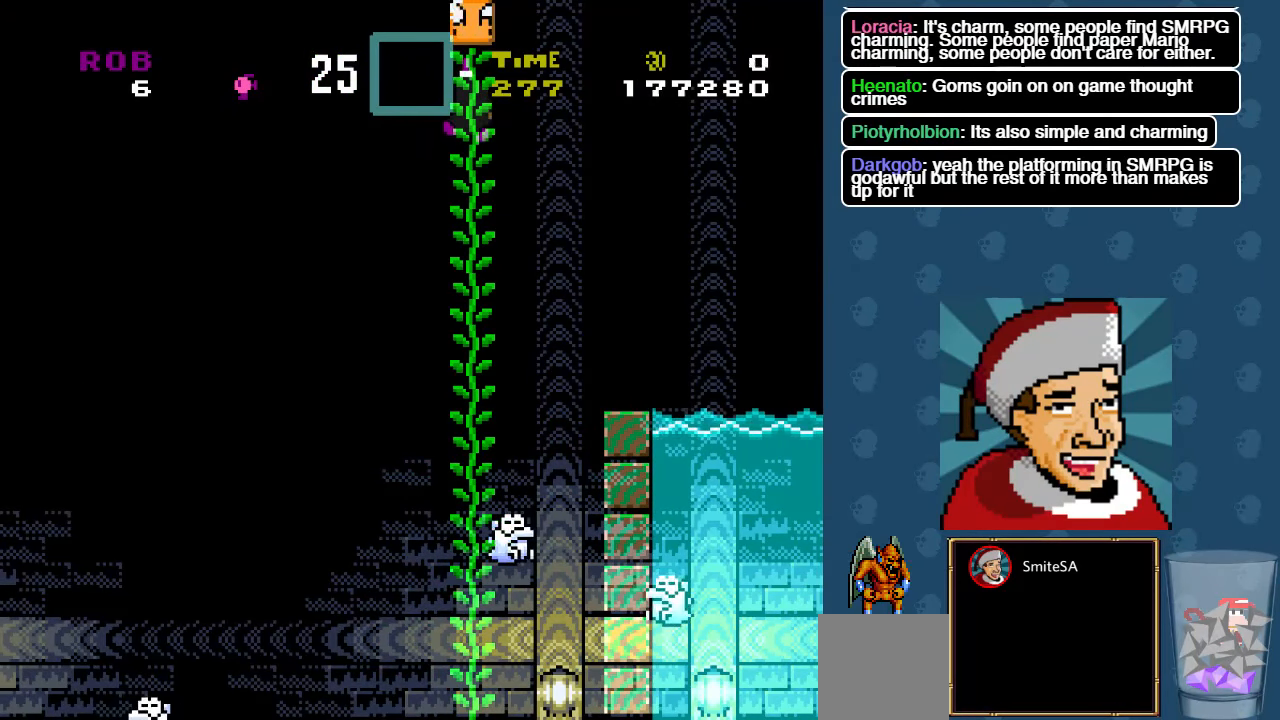
{"buttons": ["X", "DPAD_UP"], "left_stick": "center", "right_stick": "center", "events": []}
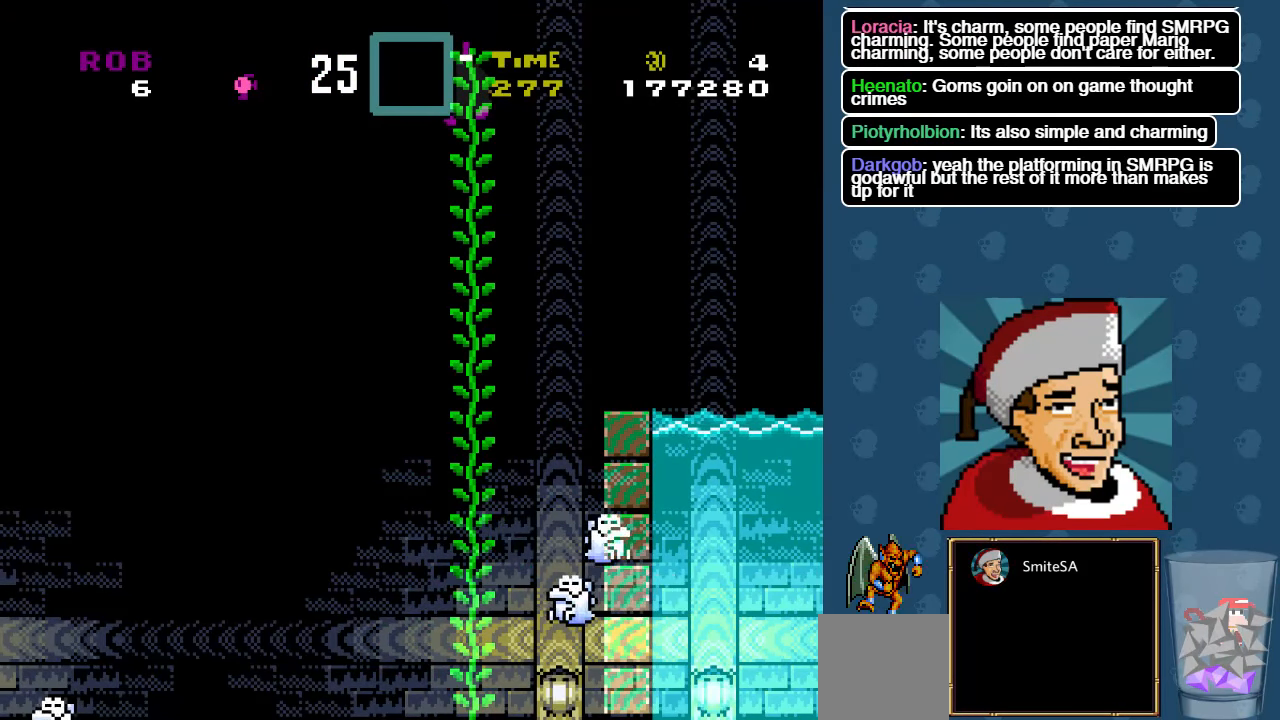
{"buttons": ["X", "DPAD_UP"], "left_stick": "center", "right_stick": "center", "events": []}
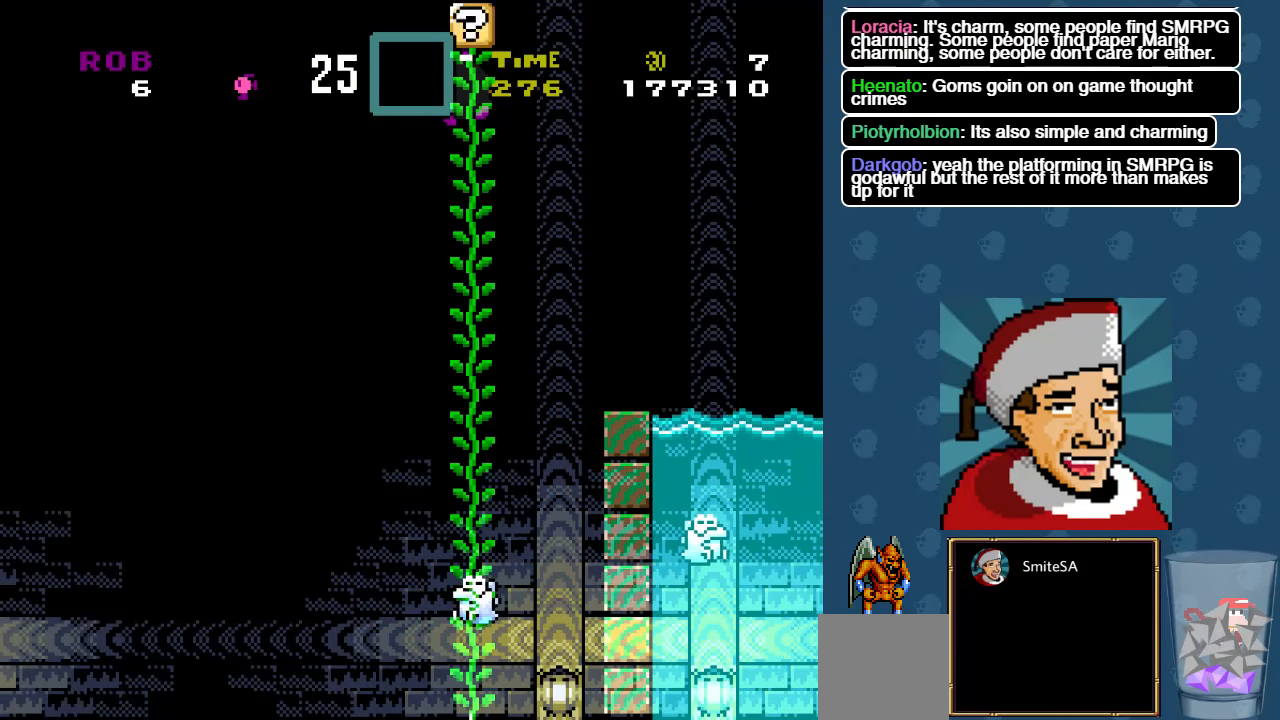
{"buttons": ["X", "DPAD_UP"], "left_stick": "center", "right_stick": "center", "events": []}
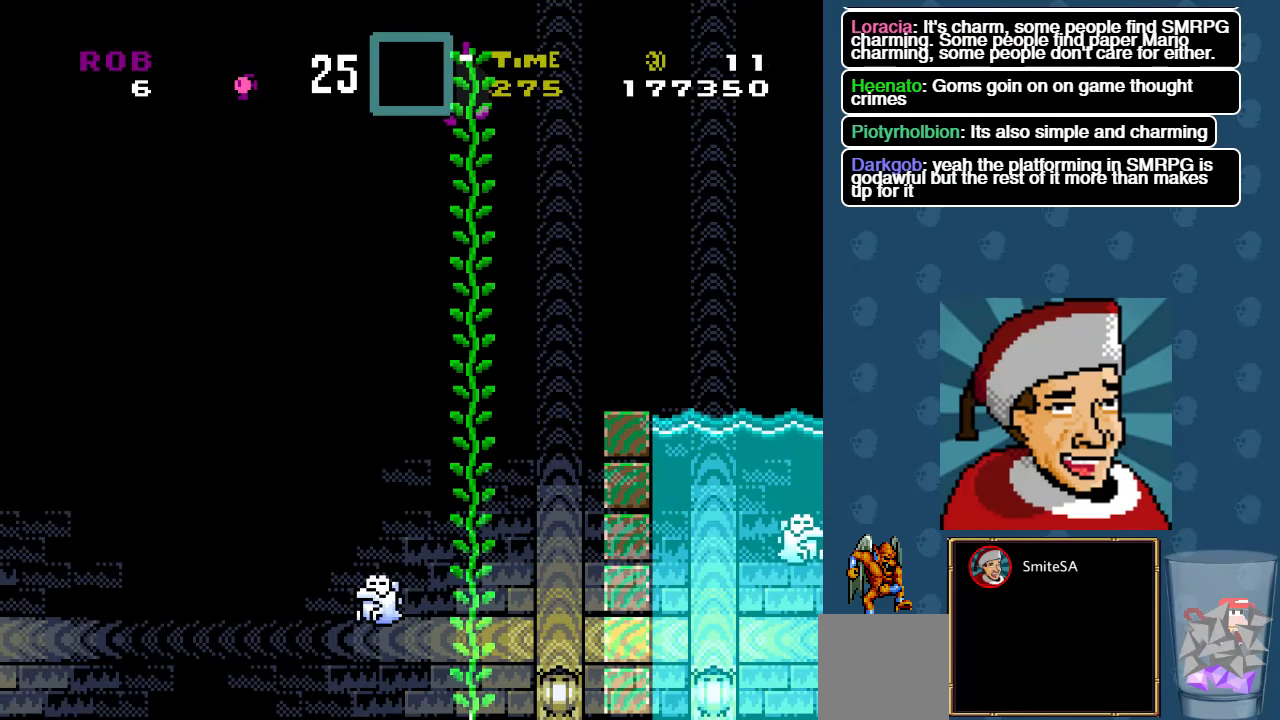
{"buttons": ["X", "DPAD_UP"], "left_stick": "center", "right_stick": "center", "events": []}
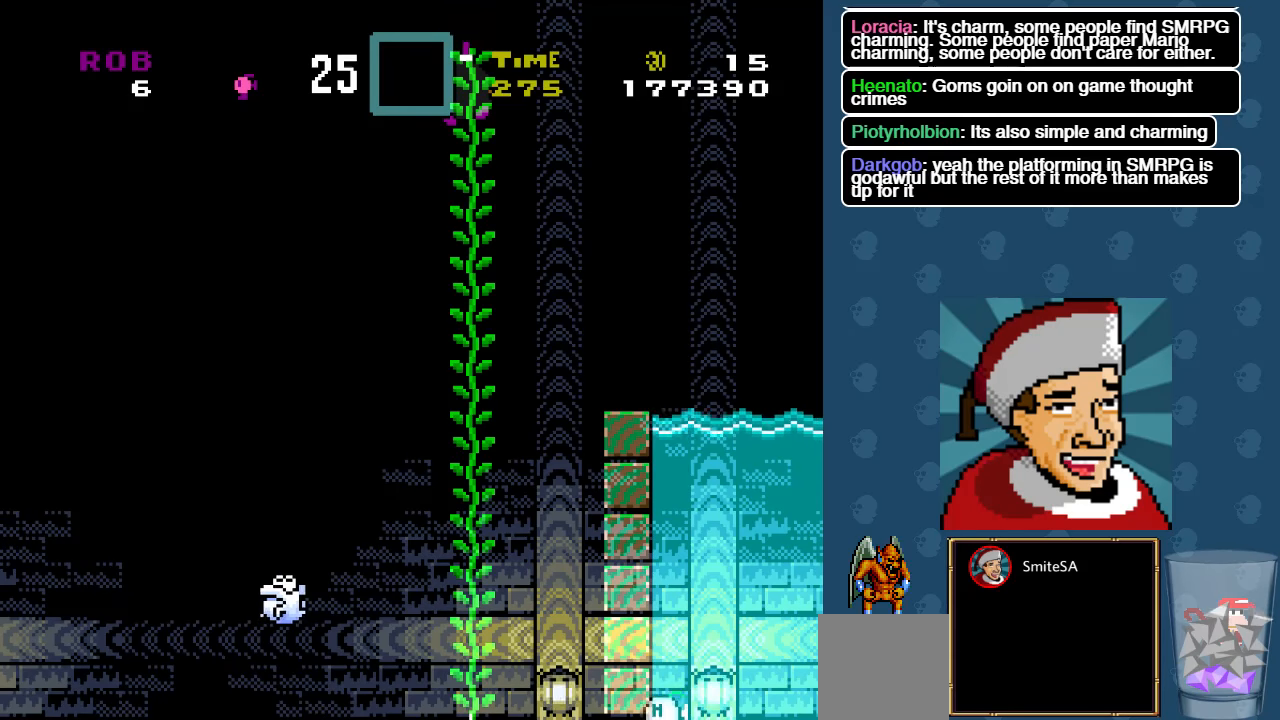
{"buttons": ["X", "DPAD_UP"], "left_stick": "center", "right_stick": "center", "events": []}
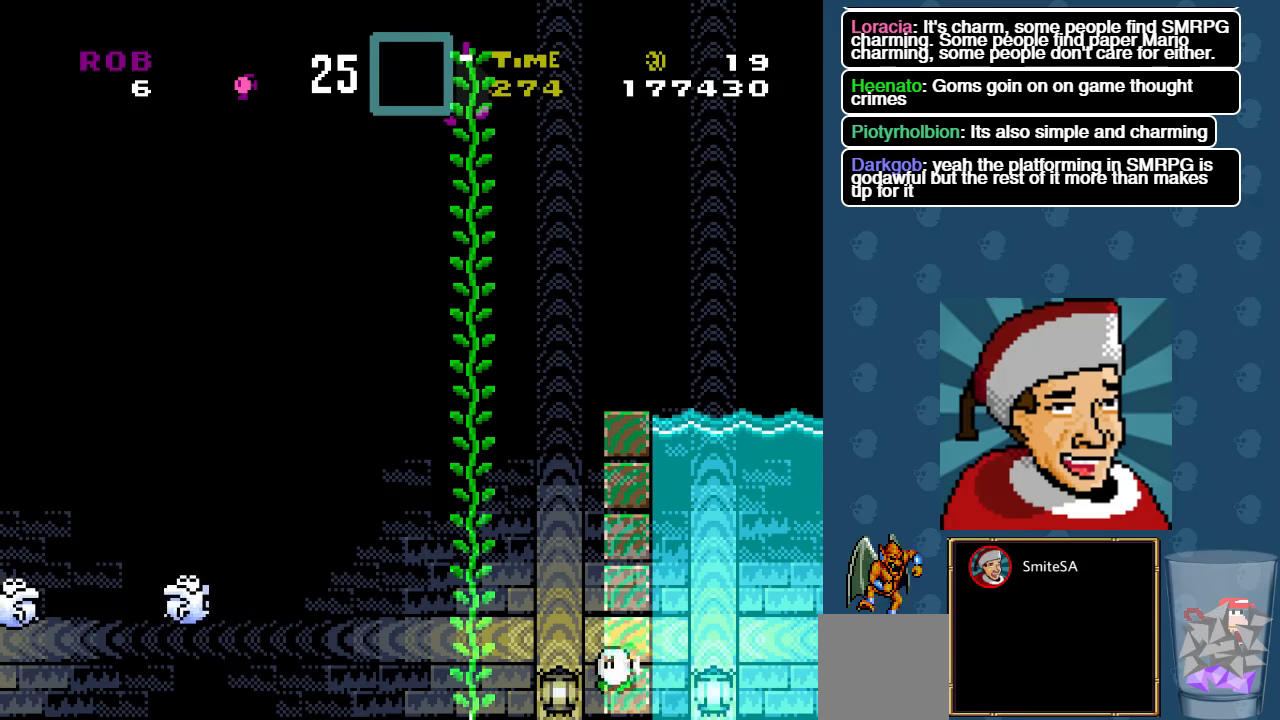
{"buttons": ["X", "DPAD_UP"], "left_stick": "center", "right_stick": "center", "events": []}
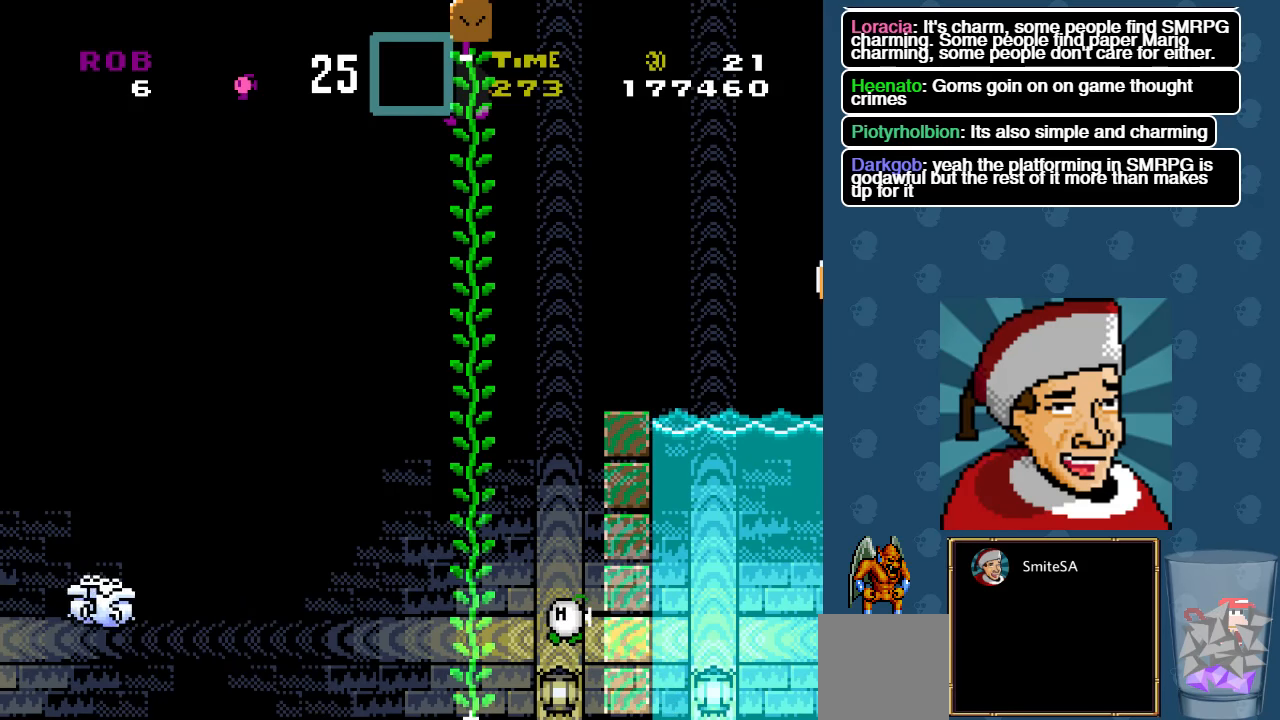
{"buttons": ["X", "DPAD_UP"], "left_stick": "center", "right_stick": "center", "events": []}
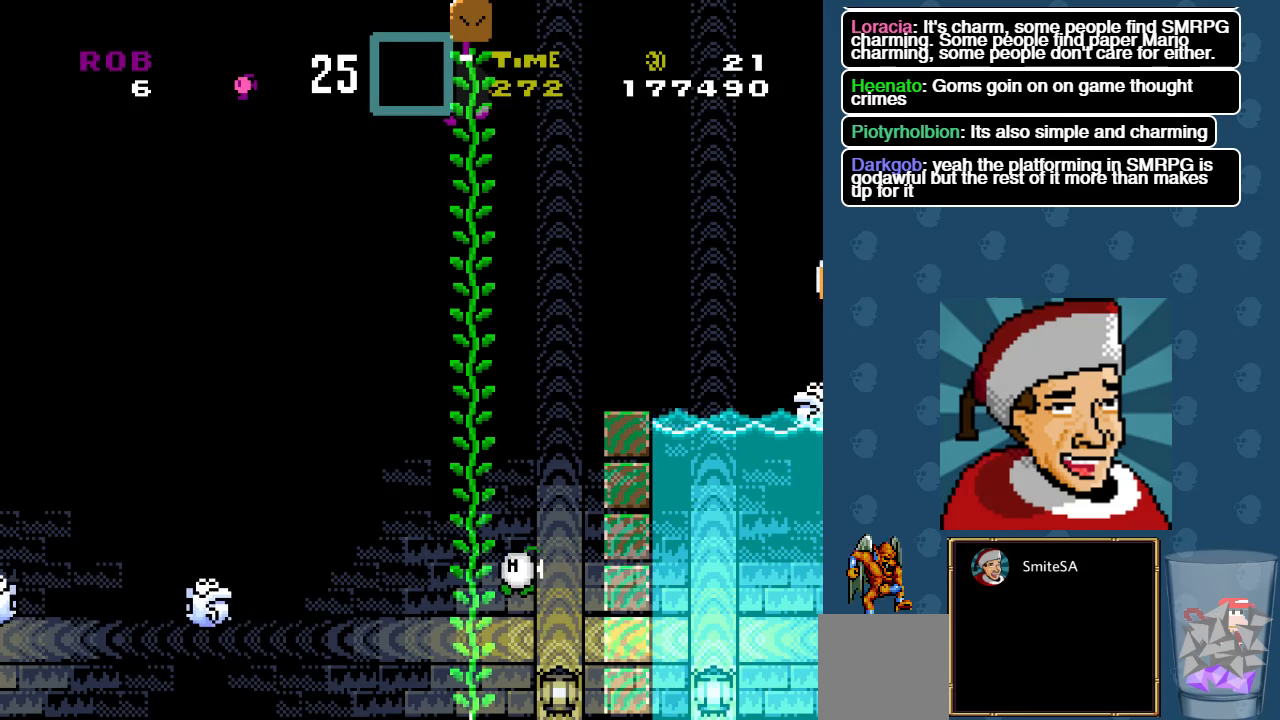
{"buttons": ["X", "DPAD_RIGHT"], "left_stick": "center", "right_stick": "center", "events": [[66, "DPAD_UP", "up"], [150, "DPAD_DOWN", "down"], [500, "DPAD_DOWN", "up"], [500, "DPAD_RIGHT", "down"]]}
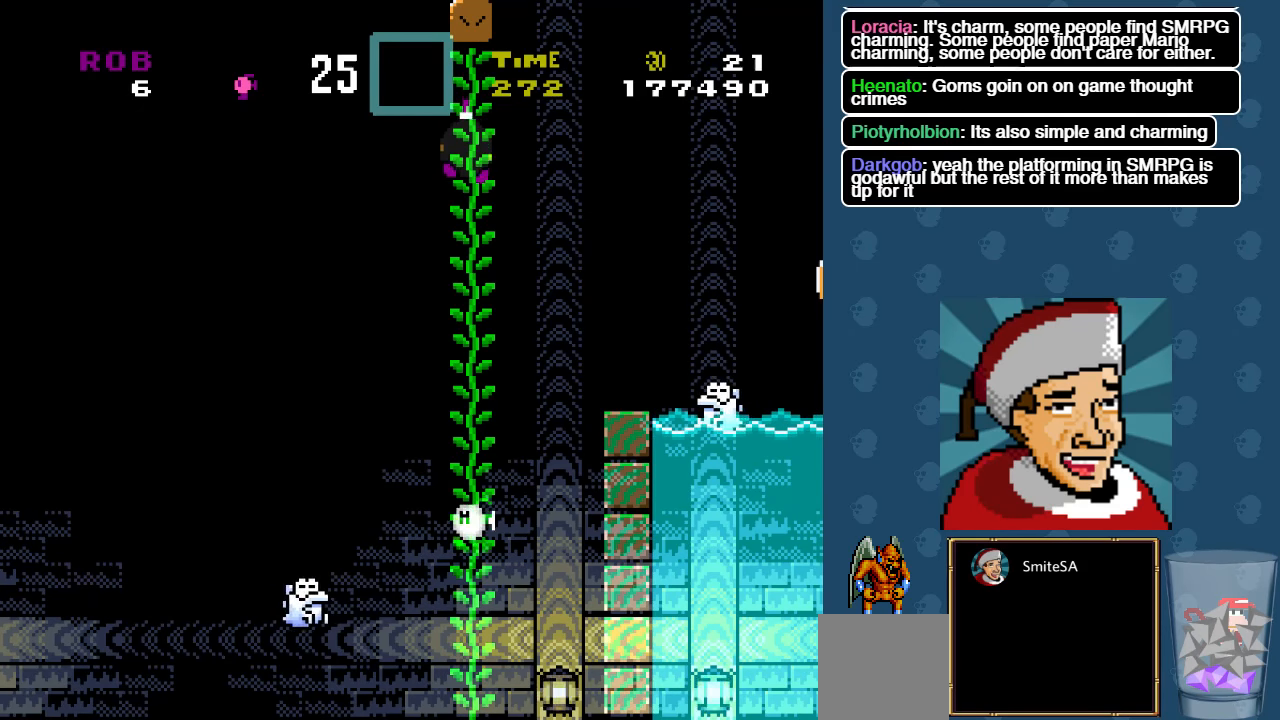
{"buttons": ["A", "X", "DPAD_RIGHT"], "left_stick": "center", "right_stick": "center", "events": [[83, "A", "down"]]}
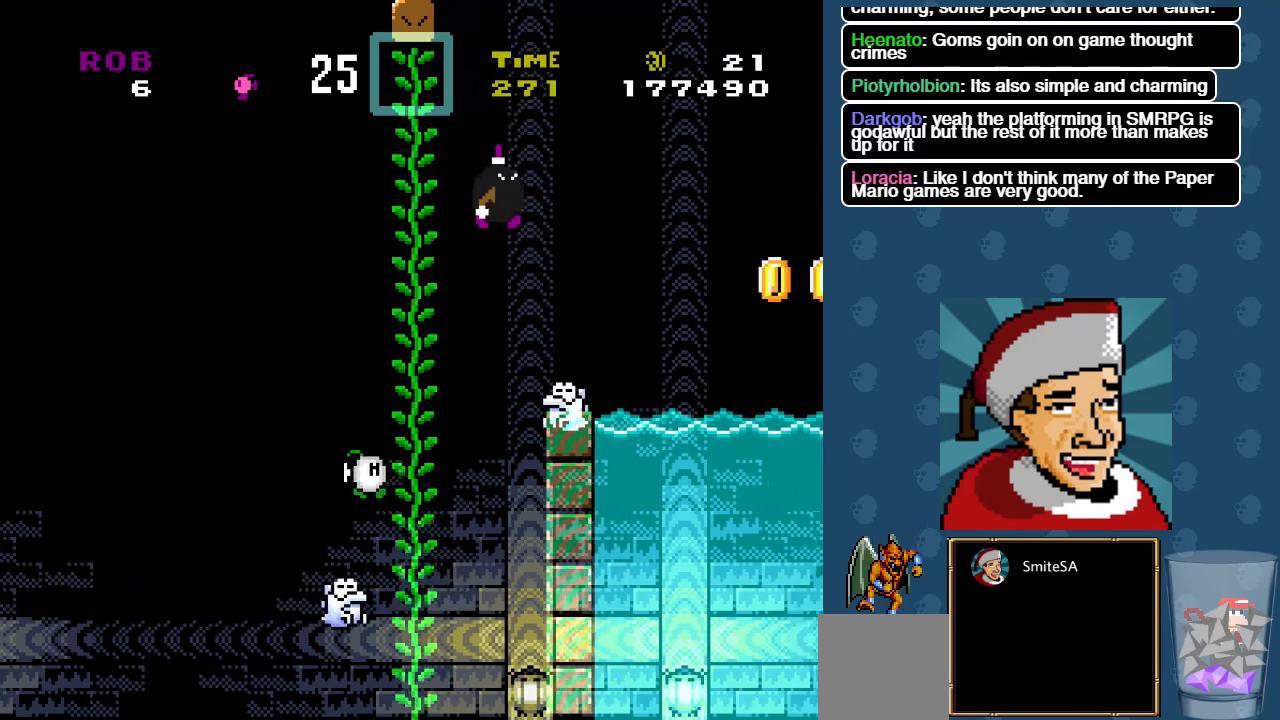
{"buttons": ["A", "X", "DPAD_RIGHT"], "left_stick": "center", "right_stick": "center", "events": [[83, "A", "up"], [150, "A", "down"], [216, "DPAD_UP", "down"], [316, "DPAD_UP", "up"], [350, "A", "up"], [383, "A", "down"]]}
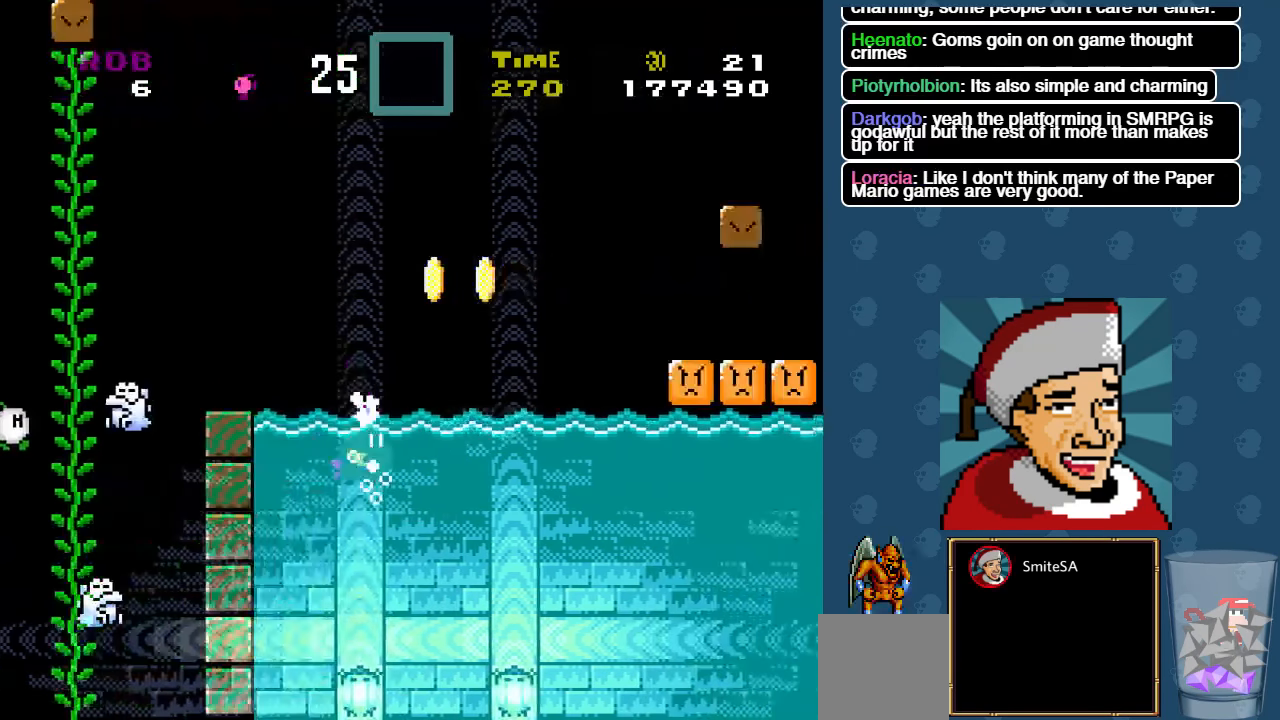
{"buttons": ["A", "X", "DPAD_UP", "DPAD_RIGHT"], "left_stick": "center", "right_stick": "center", "events": [[50, "DPAD_UP", "down"], [83, "DPAD_RIGHT", "up"], [116, "A", "up"], [183, "A", "down"], [216, "DPAD_RIGHT", "down"]]}
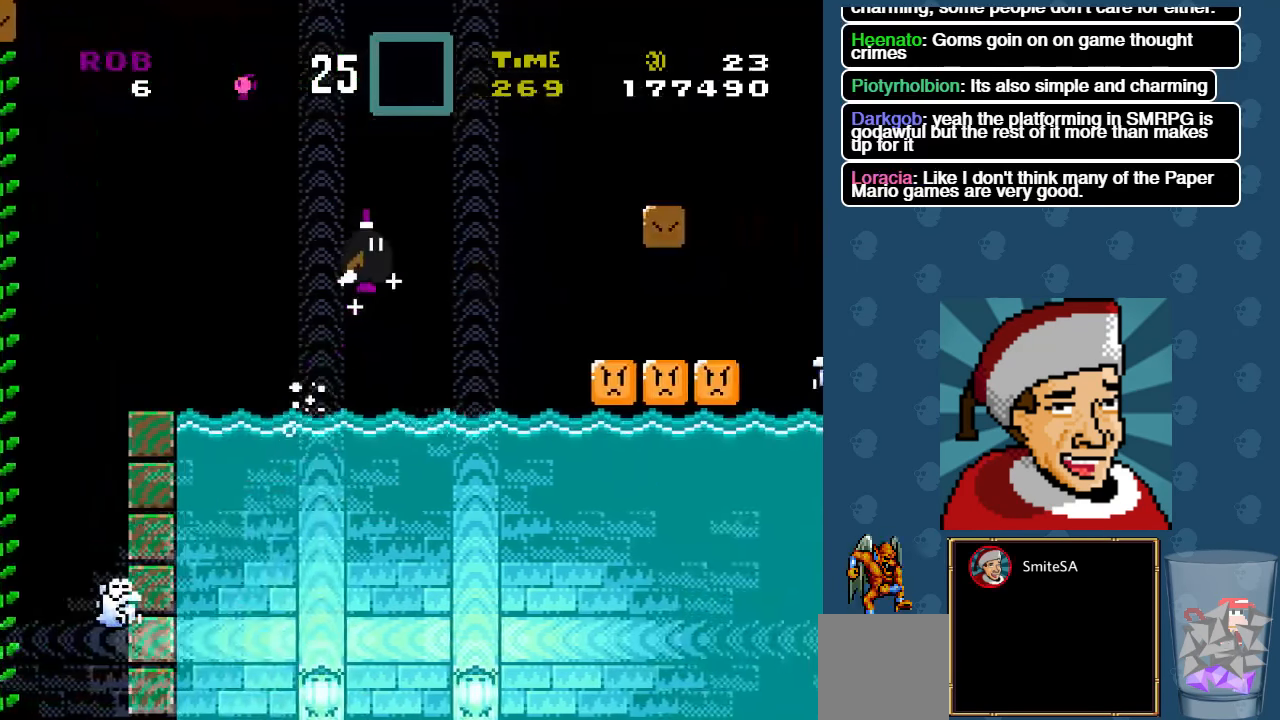
{"buttons": ["X", "DPAD_UP", "DPAD_LEFT"], "left_stick": "center", "right_stick": "center", "events": [[66, "A", "up"], [100, "DPAD_UP", "up"], [266, "DPAD_RIGHT", "up"], [366, "DPAD_UP", "down"], [400, "DPAD_LEFT", "down"]]}
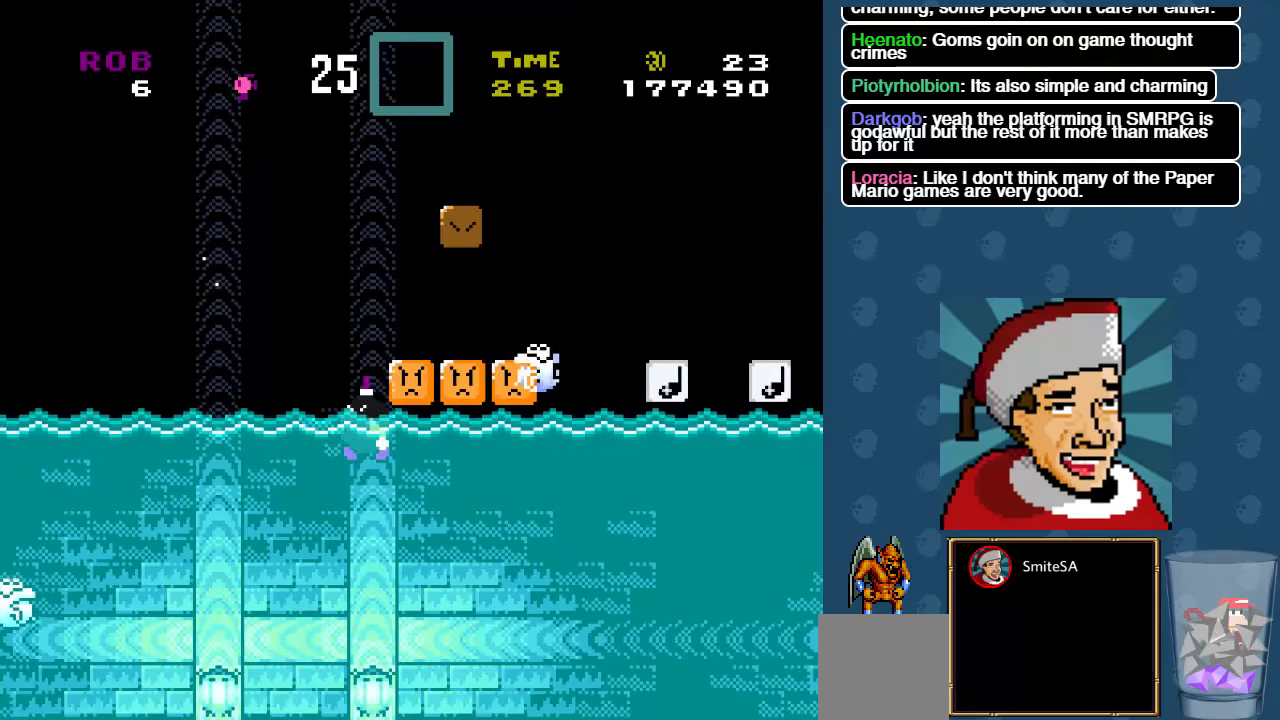
{"buttons": ["X", "DPAD_UP"], "left_stick": "center", "right_stick": "center", "events": [[33, "DPAD_LEFT", "up"], [66, "DPAD_RIGHT", "down"], [66, "DPAD_UP", "up"], [500, "DPAD_RIGHT", "up"], [500, "DPAD_UP", "down"]]}
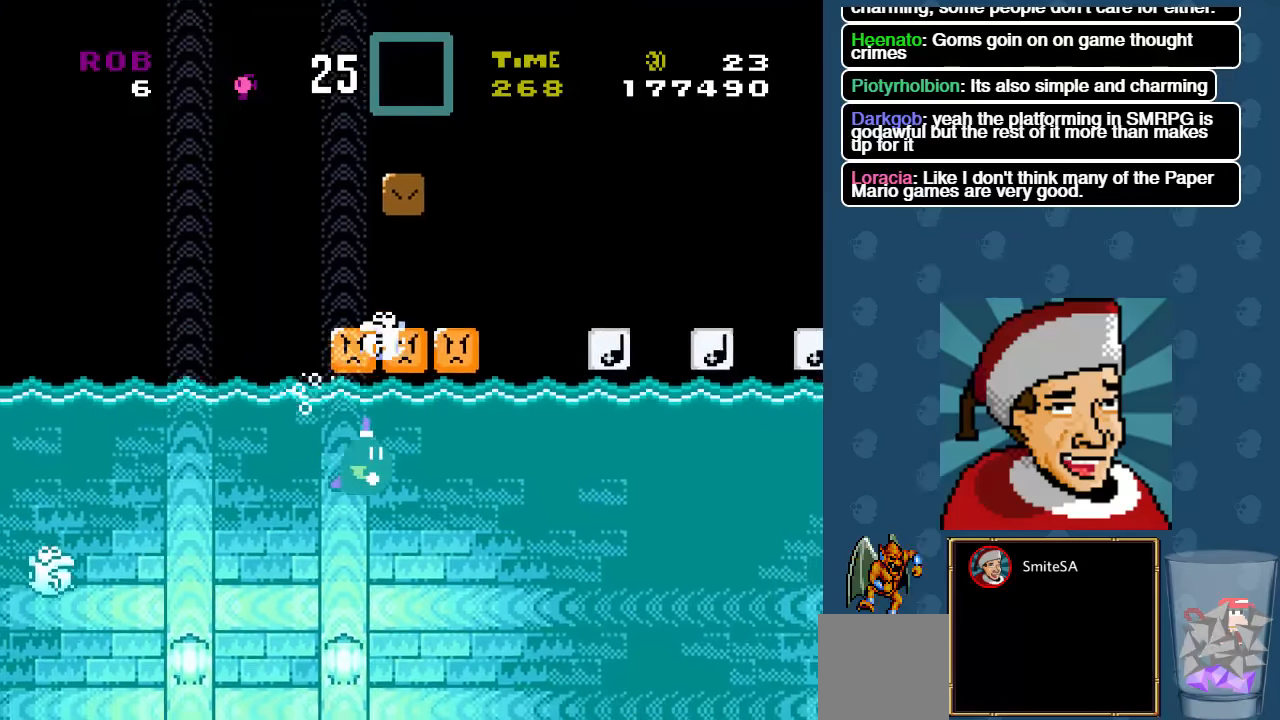
{"buttons": ["A", "X", "DPAD_UP", "DPAD_LEFT"], "left_stick": "center", "right_stick": "center", "events": [[66, "DPAD_LEFT", "down"], [100, "A", "down"], [233, "A", "up"], [266, "DPAD_LEFT", "up"], [300, "A", "down"], [333, "DPAD_RIGHT", "down"], [433, "A", "up"], [433, "DPAD_RIGHT", "up"], [500, "A", "down"], [500, "DPAD_LEFT", "down"]]}
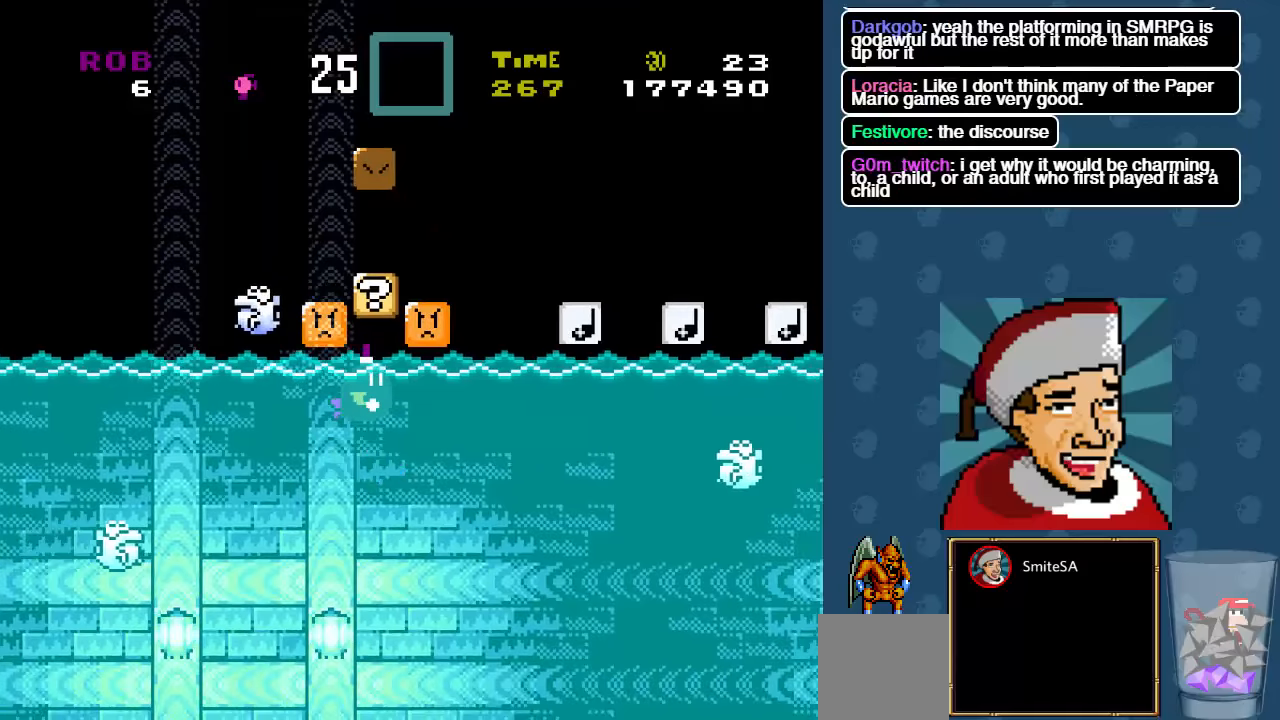
{"buttons": ["A", "X", "DPAD_UP", "DPAD_RIGHT"], "left_stick": "center", "right_stick": "center", "events": [[83, "A", "up"], [83, "DPAD_LEFT", "up"], [183, "A", "down"], [250, "DPAD_RIGHT", "down"], [283, "A", "up"], [383, "A", "down"]]}
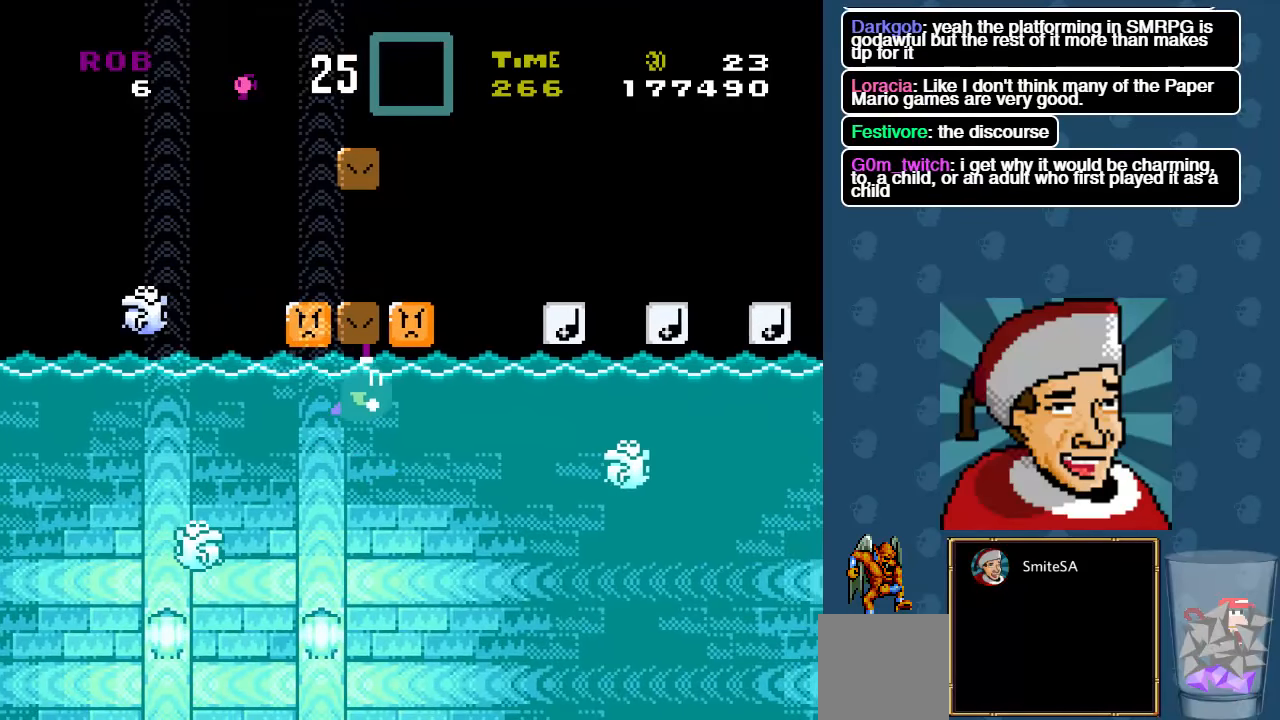
{"buttons": ["A", "X", "DPAD_UP", "DPAD_RIGHT"], "left_stick": "center", "right_stick": "center", "events": [[50, "A", "up"], [83, "A", "down"], [183, "A", "up"], [250, "A", "down"], [383, "A", "up"], [417, "A", "down"]]}